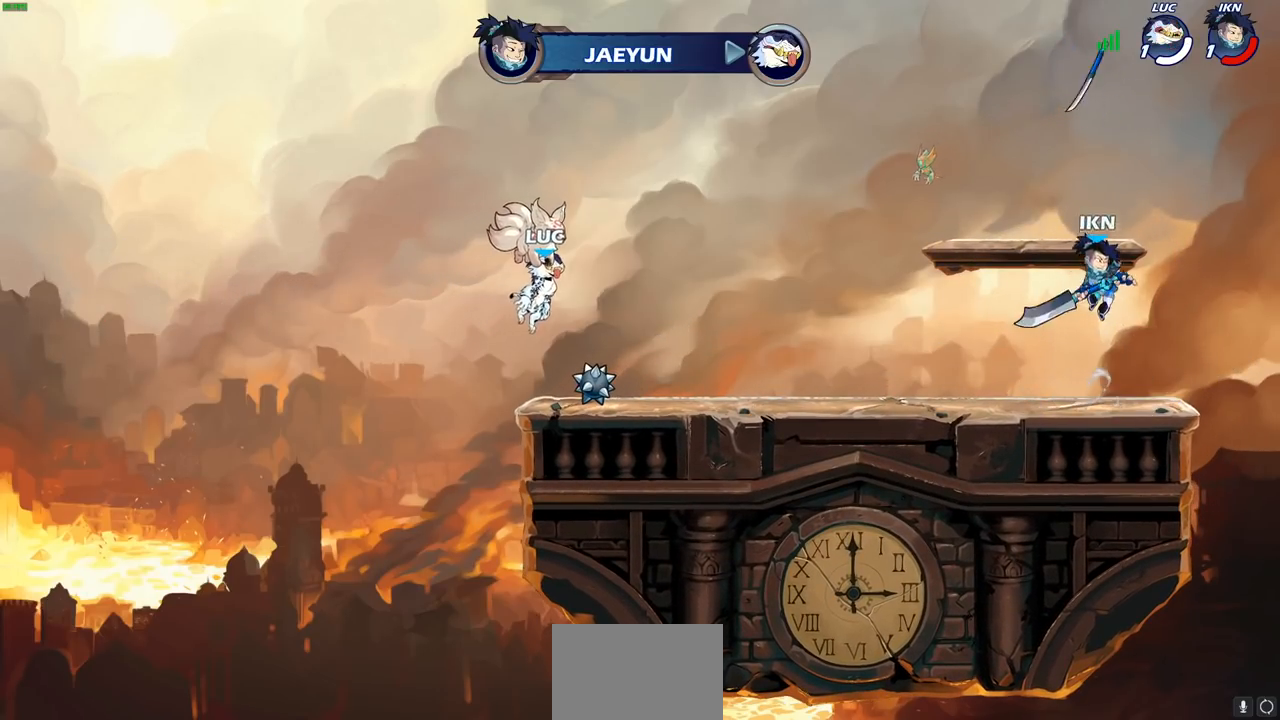
Gameplay with a controller (PlayStation layout); each line is a JSON object with the inputs held at the frame after it. "events" lists button and stick changes between this image and that frame as [ms after this image, input, new state], when the widget could be followed in between. Not read: R3 right_stick.
{"buttons": ["SELECT"], "left_stick": "center", "events": [[50, "SELECT", "down"]]}
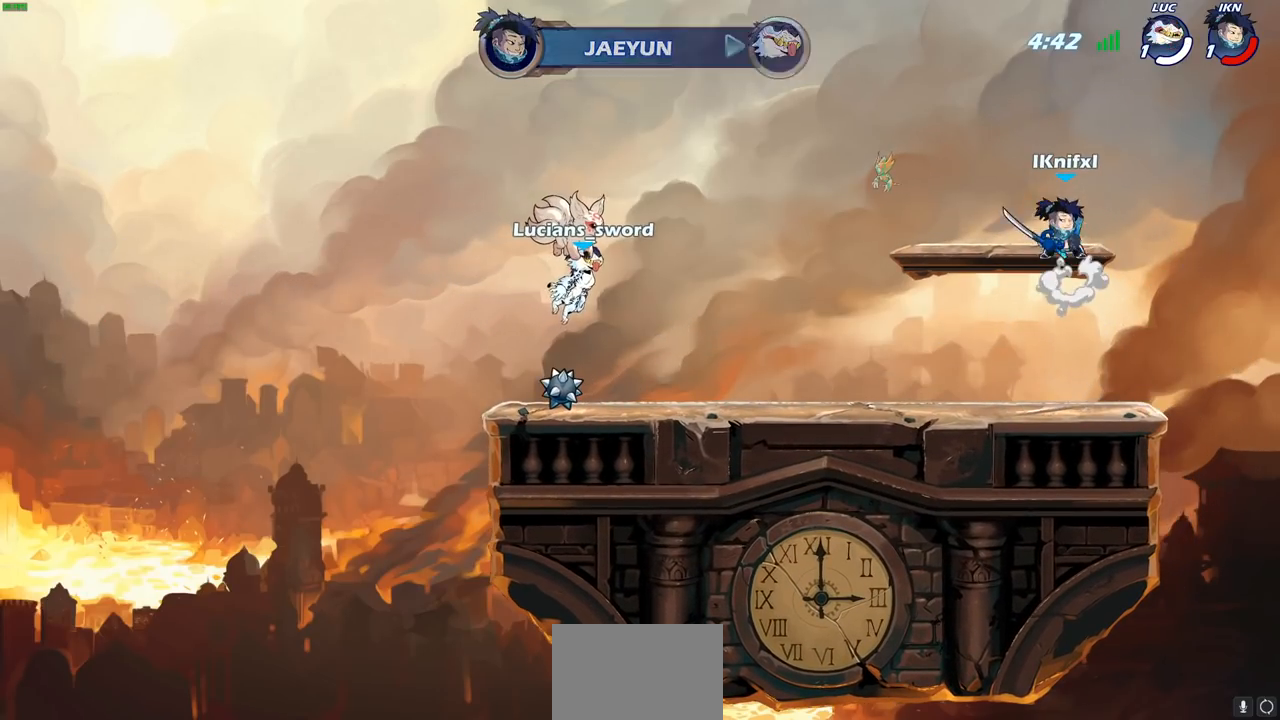
{"buttons": ["SELECT"], "left_stick": "center", "events": []}
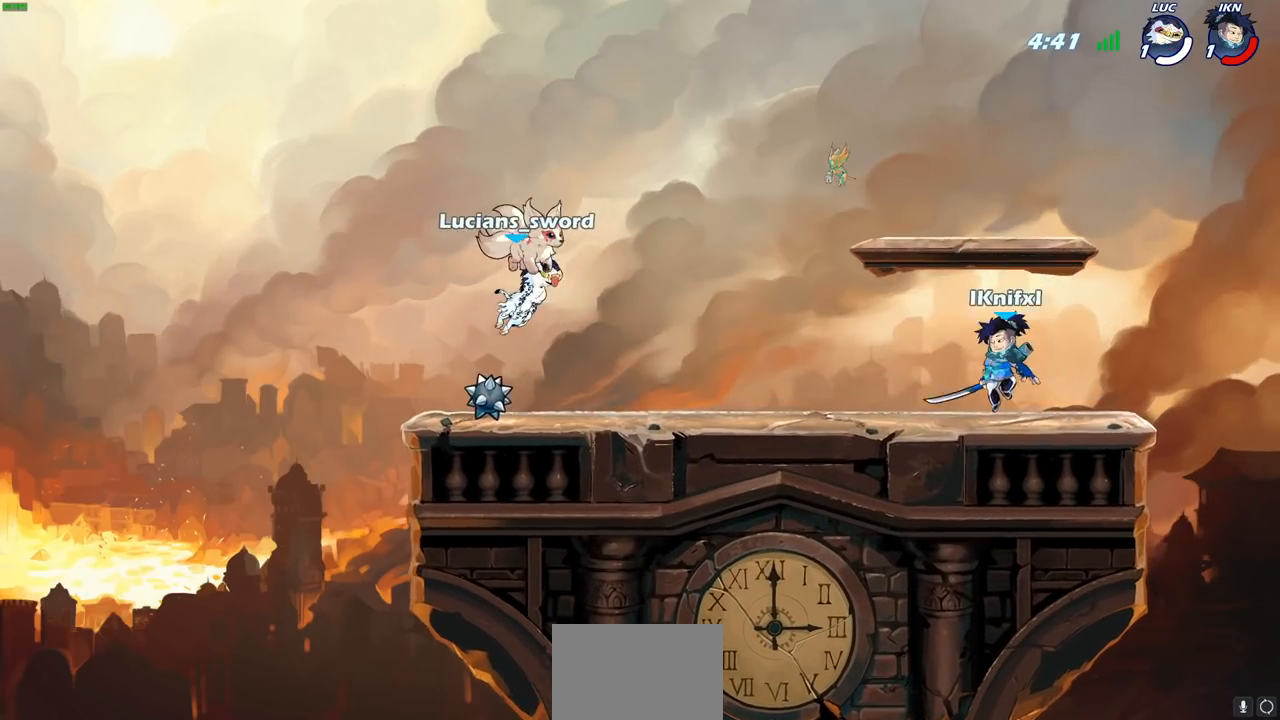
{"buttons": [], "left_stick": "center", "events": [[67, "SELECT", "up"]]}
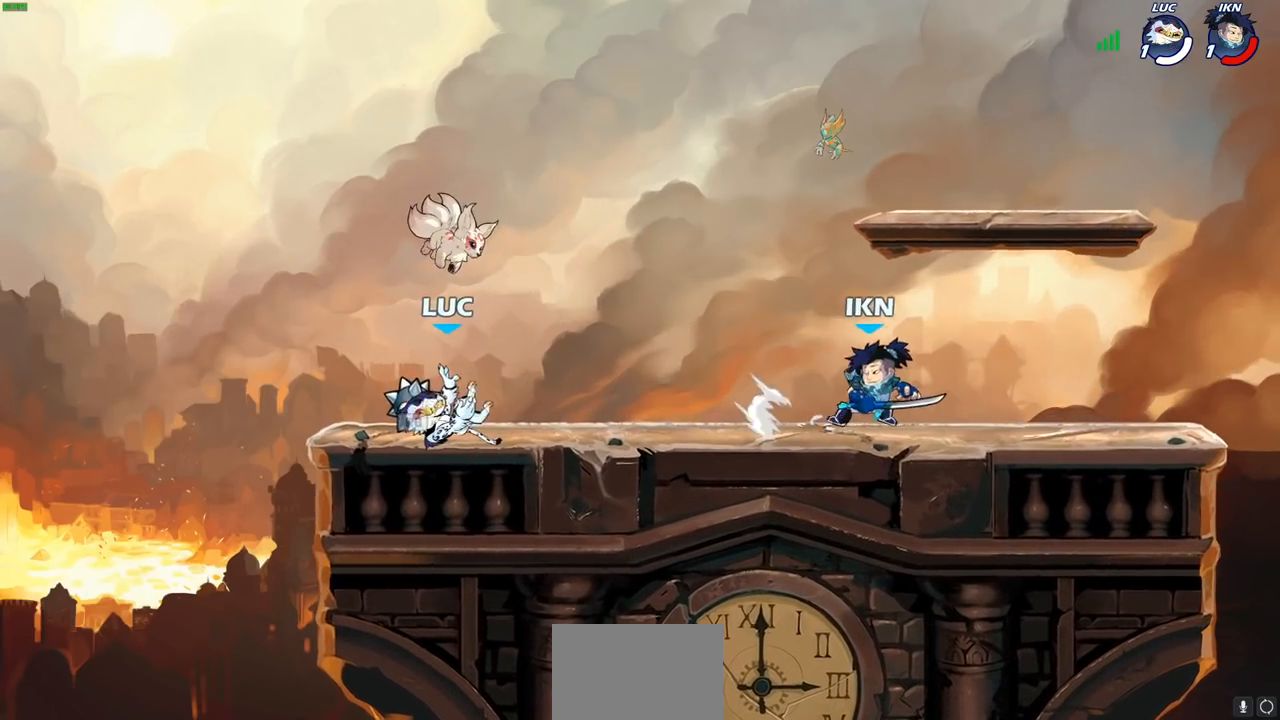
{"buttons": ["CIRCLE"], "left_stick": "down-right", "events": [[67, "left_stick", "left"], [83, "R1", "down"], [100, "CROSS", "down"], [200, "CROSS", "up"], [200, "R1", "up"], [200, "left_stick", "up-right"], [317, "CROSS", "down"], [433, "CROSS", "up"], [467, "left_stick", "down-right"], [500, "CIRCLE", "down"]]}
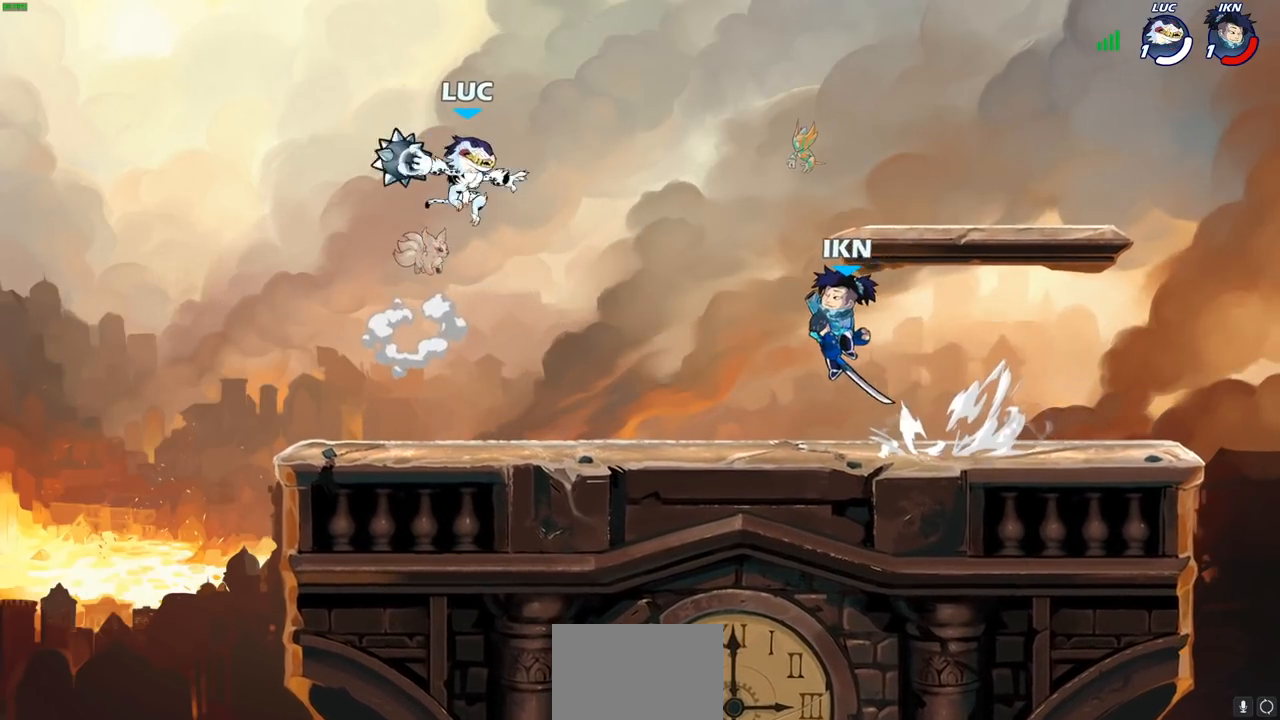
{"buttons": [], "left_stick": "left", "events": [[83, "CIRCLE", "up"], [117, "left_stick", "center"], [450, "left_stick", "left"]]}
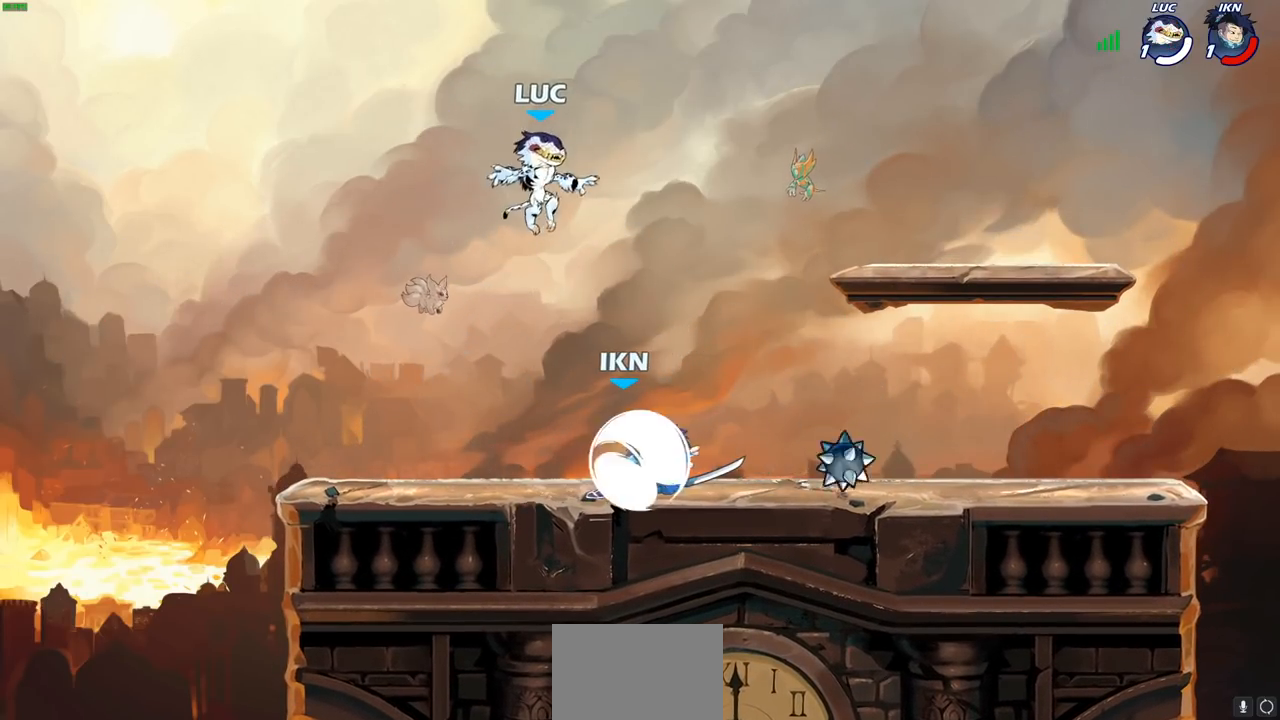
{"buttons": [], "left_stick": "right", "events": [[100, "left_stick", "down-left"], [467, "left_stick", "right"]]}
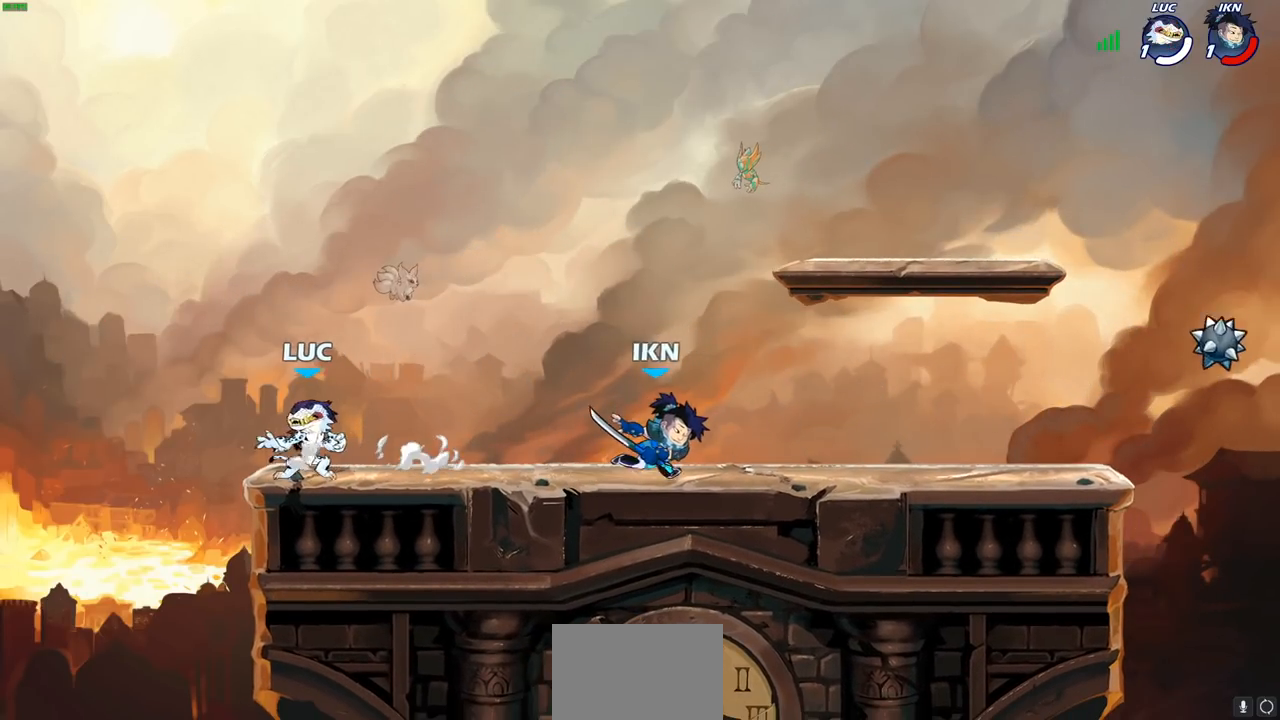
{"buttons": ["CROSS", "R1", "R2"], "left_stick": "right", "events": [[167, "left_stick", "center"], [433, "left_stick", "right"], [467, "R1", "down"], [467, "R2", "down"], [483, "CROSS", "down"]]}
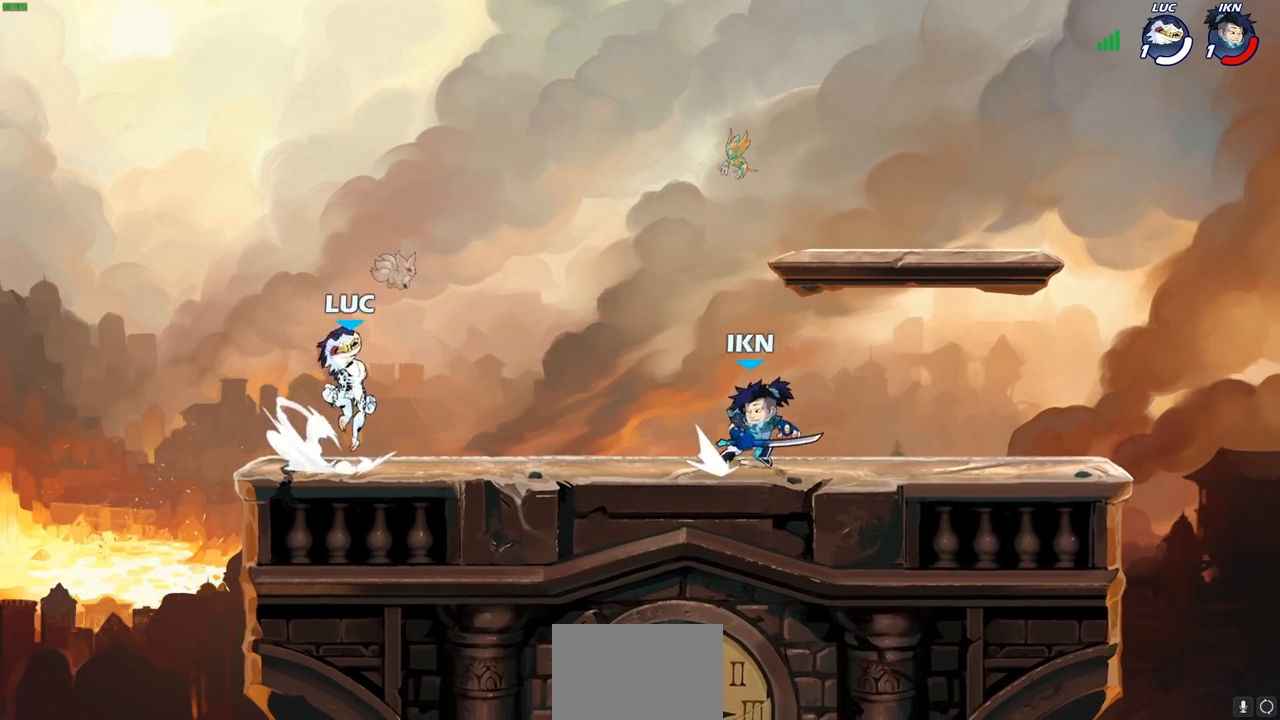
{"buttons": [], "left_stick": "left", "events": [[50, "CROSS", "up"], [50, "SQUARE", "down"], [67, "R1", "up"], [67, "left_stick", "center"], [83, "R2", "up"], [133, "SQUARE", "up"], [333, "left_stick", "left"]]}
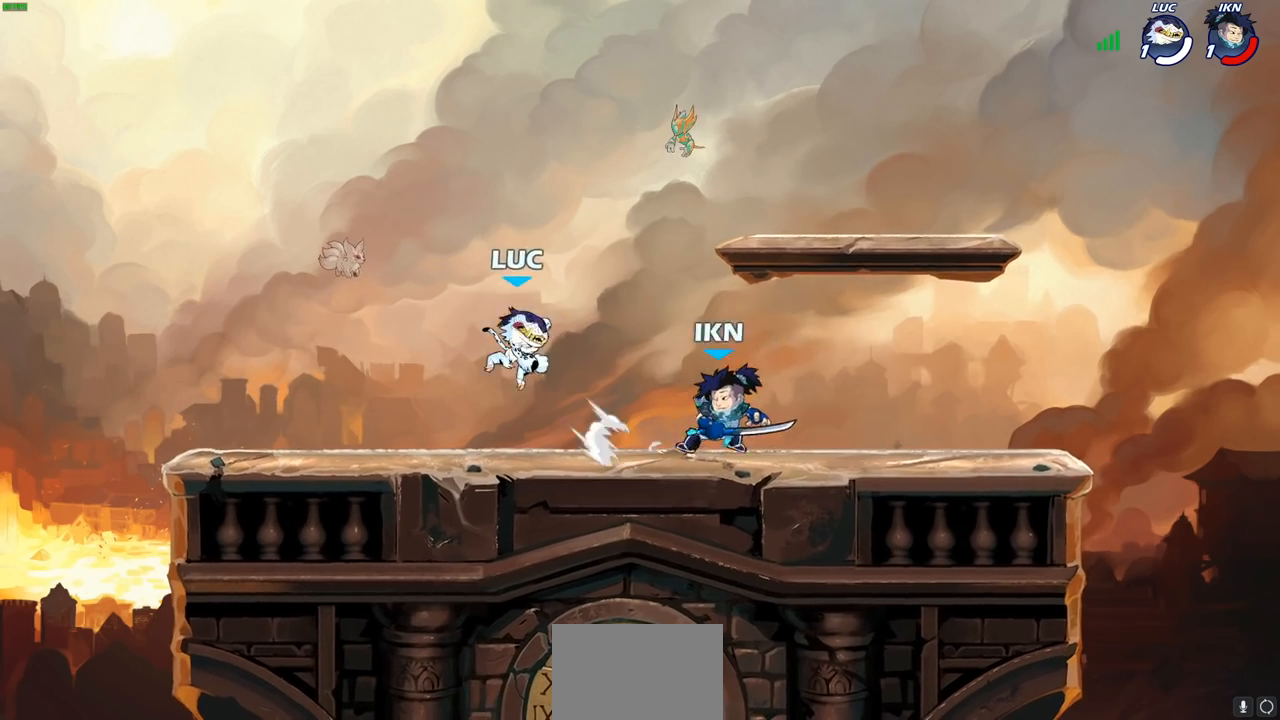
{"buttons": [], "left_stick": "down-left", "events": [[133, "CROSS", "down"], [133, "left_stick", "up-left"], [233, "CROSS", "up"], [317, "left_stick", "up-right"], [433, "left_stick", "down-right"], [483, "left_stick", "down-left"]]}
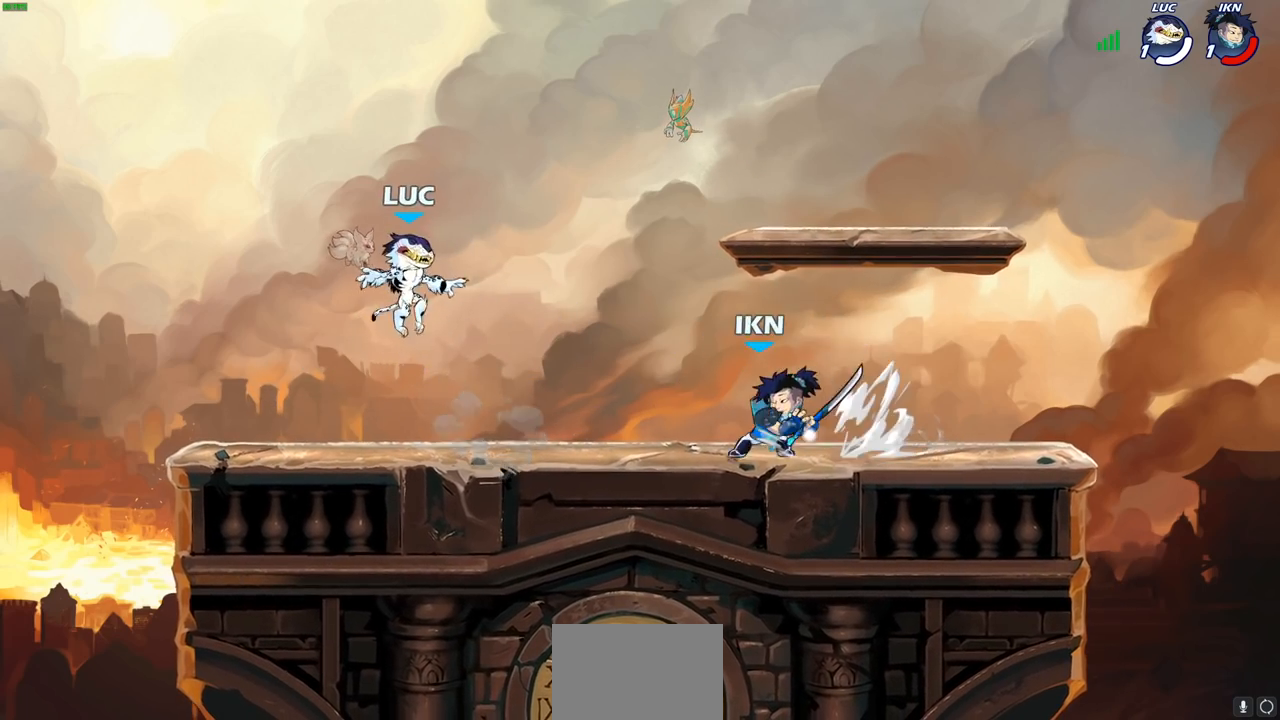
{"buttons": [], "left_stick": "right", "events": [[150, "left_stick", "left"], [417, "left_stick", "right"]]}
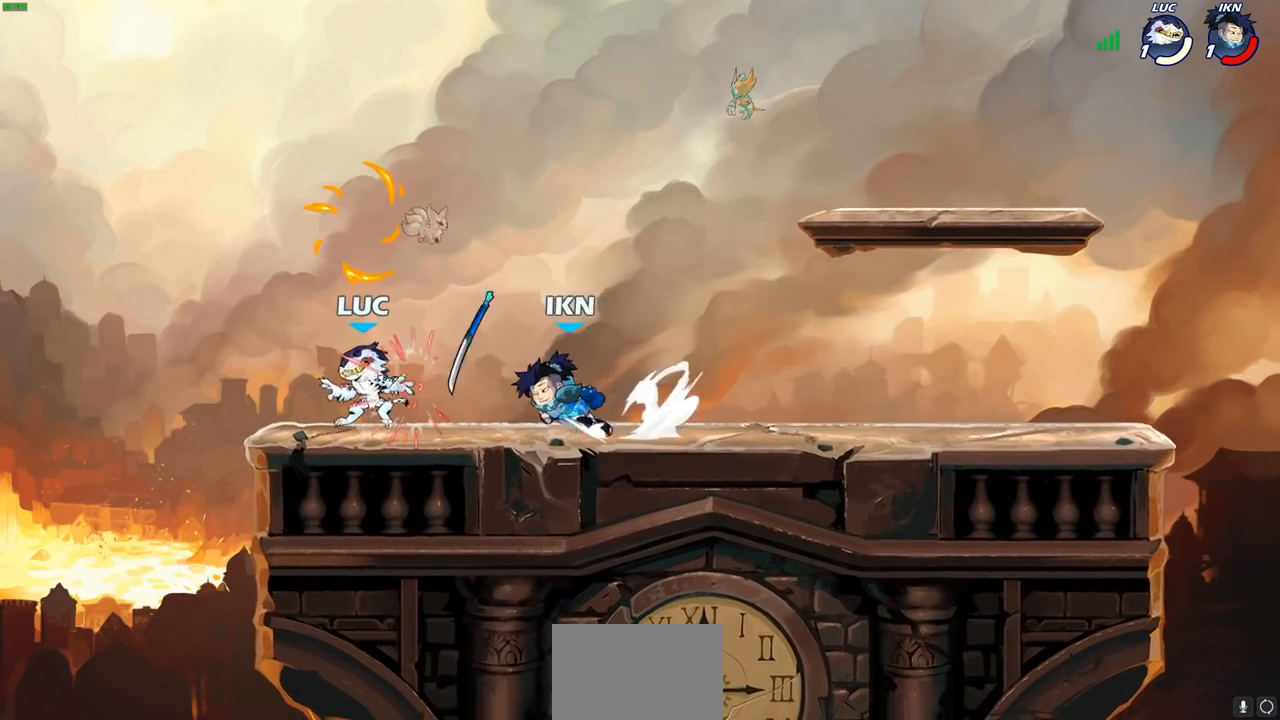
{"buttons": [], "left_stick": "center", "events": [[150, "left_stick", "up"], [167, "CROSS", "down"], [167, "R1", "down"], [167, "R2", "down"], [333, "CROSS", "up"], [350, "R1", "up"], [367, "R2", "up"], [383, "left_stick", "up-left"], [483, "left_stick", "center"]]}
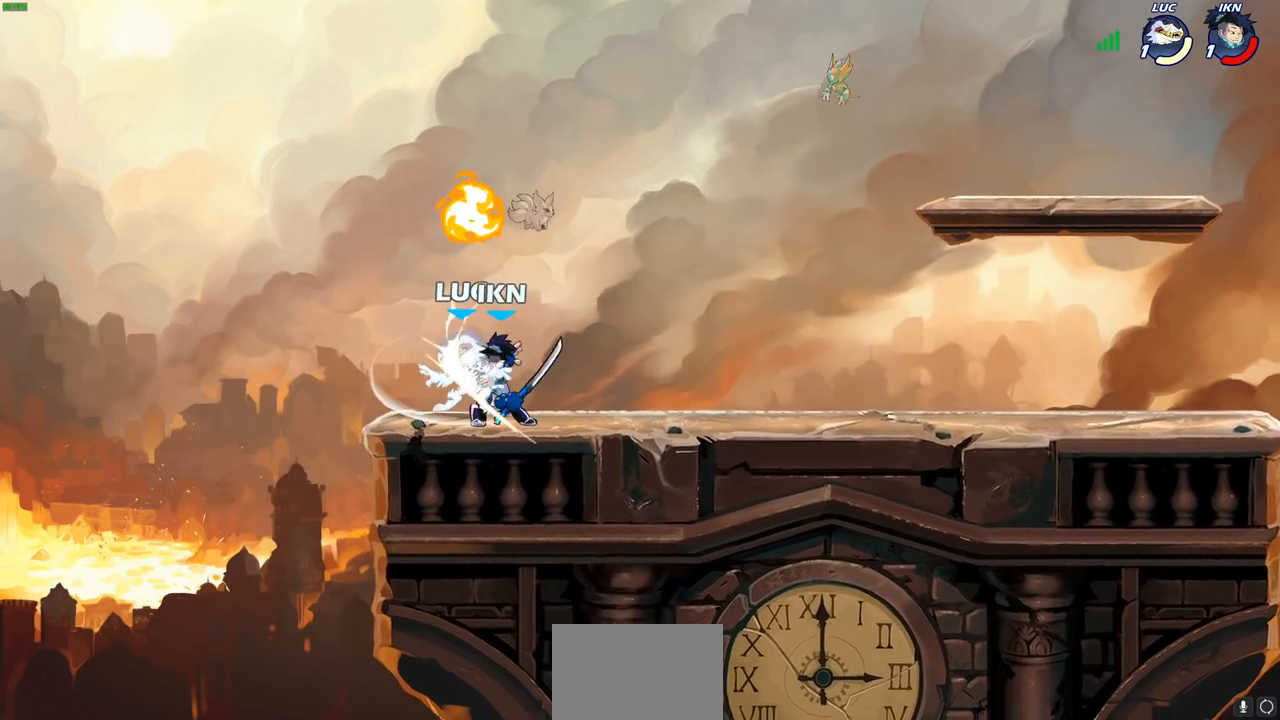
{"buttons": [], "left_stick": "down", "events": [[17, "left_stick", "up-left"], [50, "left_stick", "center"], [317, "left_stick", "right"], [467, "left_stick", "down"]]}
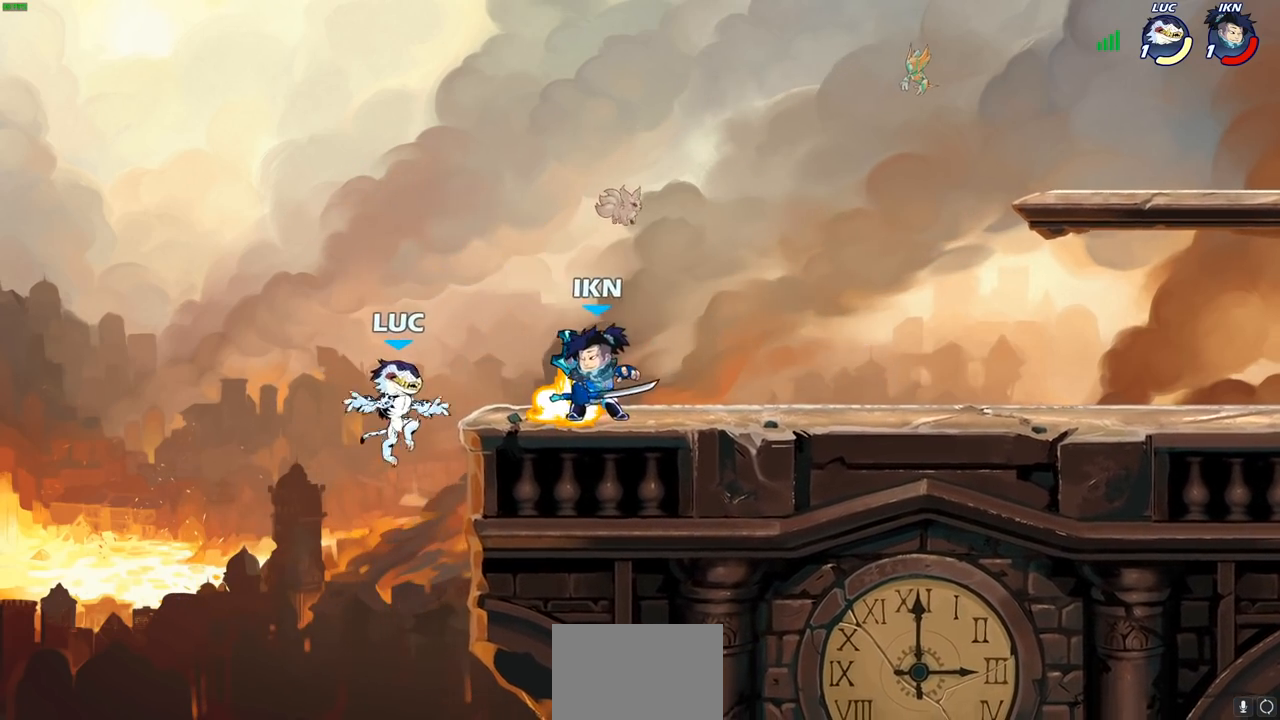
{"buttons": [], "left_stick": "up-right", "events": [[133, "left_stick", "right"], [267, "CROSS", "down"], [317, "left_stick", "up-right"], [333, "CIRCLE", "down"], [350, "CROSS", "up"], [483, "CIRCLE", "up"]]}
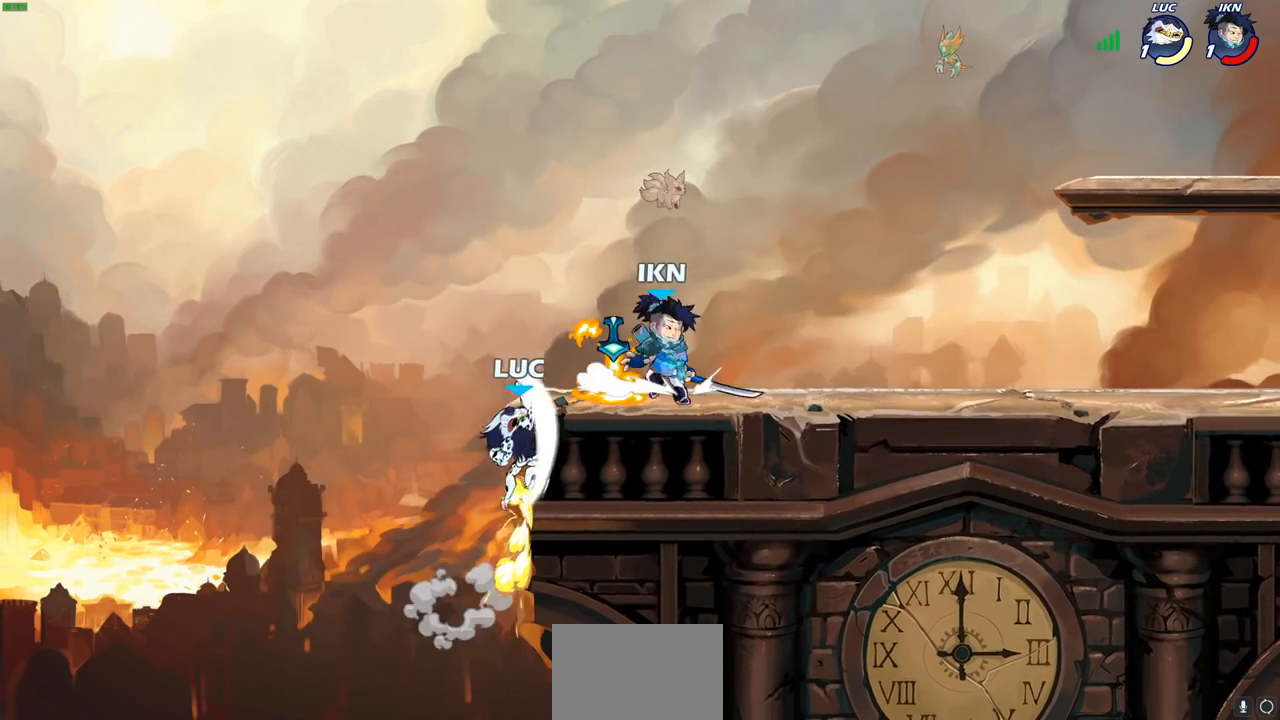
{"buttons": [], "left_stick": "up-right", "events": []}
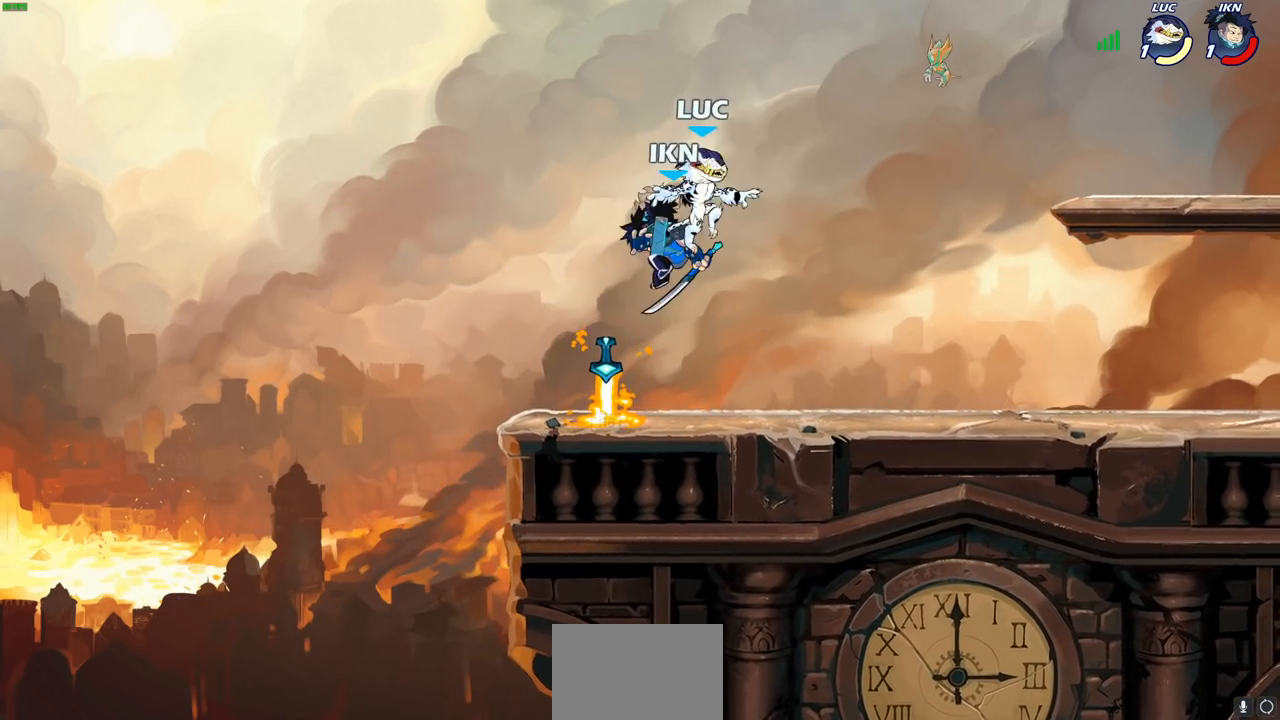
{"buttons": ["R2"], "left_stick": "right", "events": [[33, "left_stick", "down-left"], [200, "R2", "down"], [283, "R1", "down"], [350, "R1", "up"], [367, "R2", "up"], [383, "left_stick", "right"], [500, "R2", "down"]]}
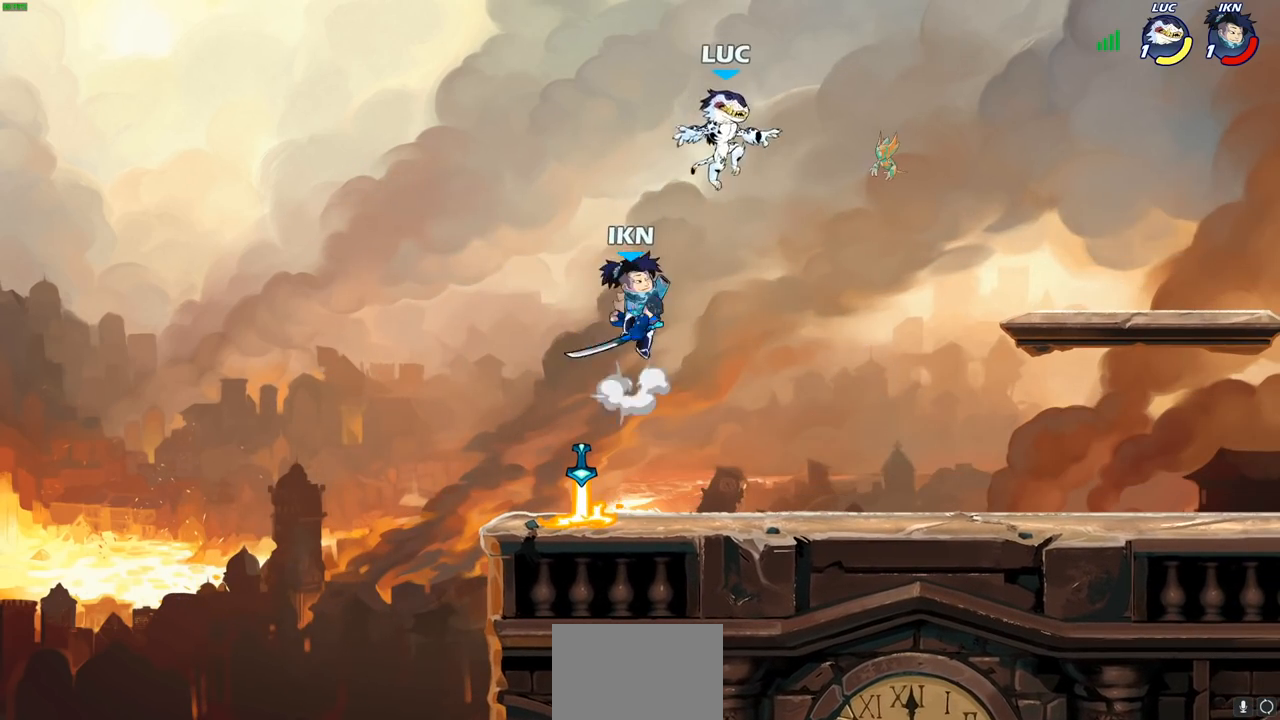
{"buttons": ["CROSS"], "left_stick": "left", "events": [[17, "R1", "down"], [67, "left_stick", "down"], [250, "left_stick", "down-left"], [283, "R1", "up"], [283, "R2", "up"], [483, "left_stick", "left"], [500, "CROSS", "down"]]}
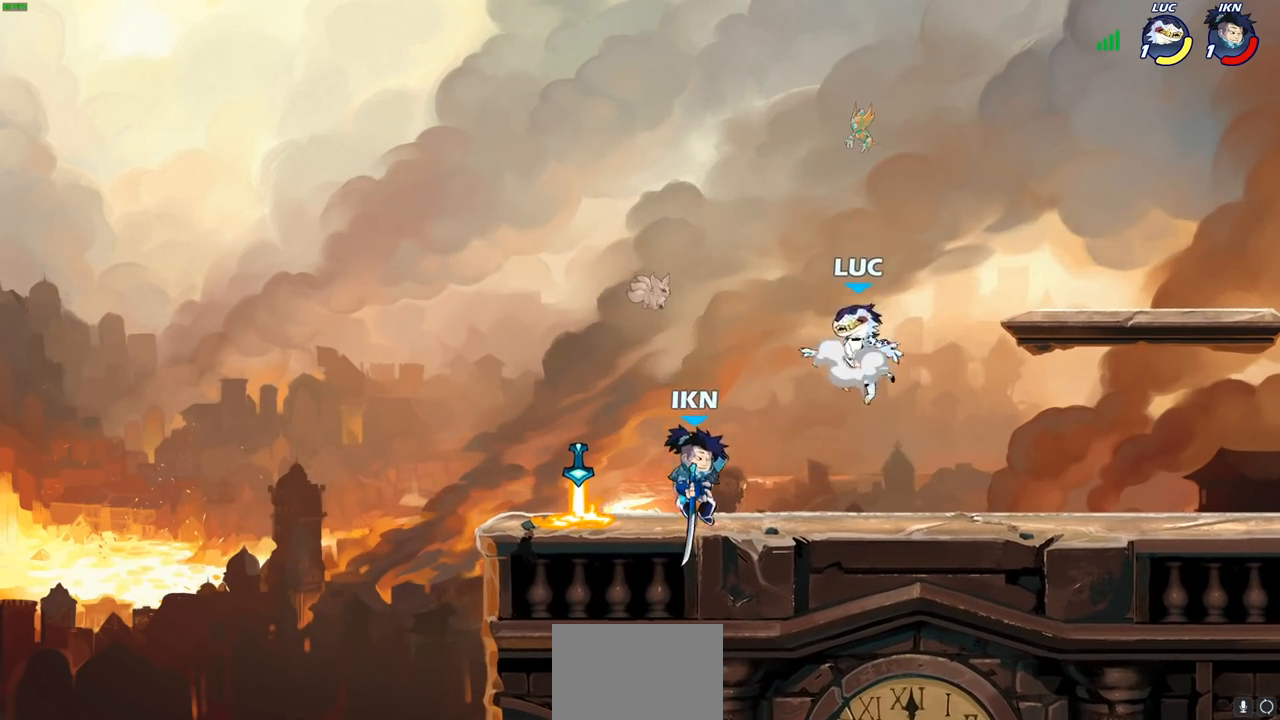
{"buttons": [], "left_stick": "left", "events": [[17, "left_stick", "up-left"], [133, "CROSS", "up"], [233, "left_stick", "down-left"], [467, "left_stick", "left"]]}
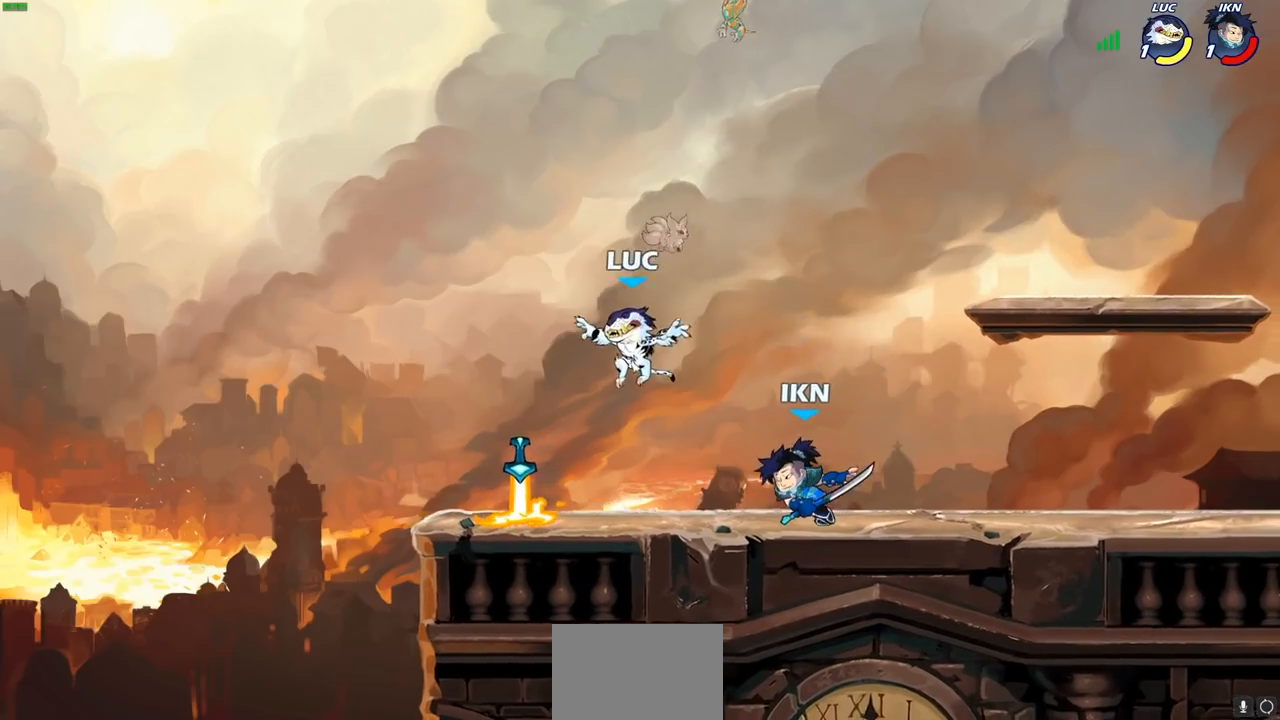
{"buttons": [], "left_stick": "down-right", "events": [[100, "left_stick", "up-left"], [117, "CROSS", "down"], [117, "R1", "down"], [250, "CROSS", "up"], [250, "R1", "up"], [300, "left_stick", "up-right"], [500, "left_stick", "down-right"]]}
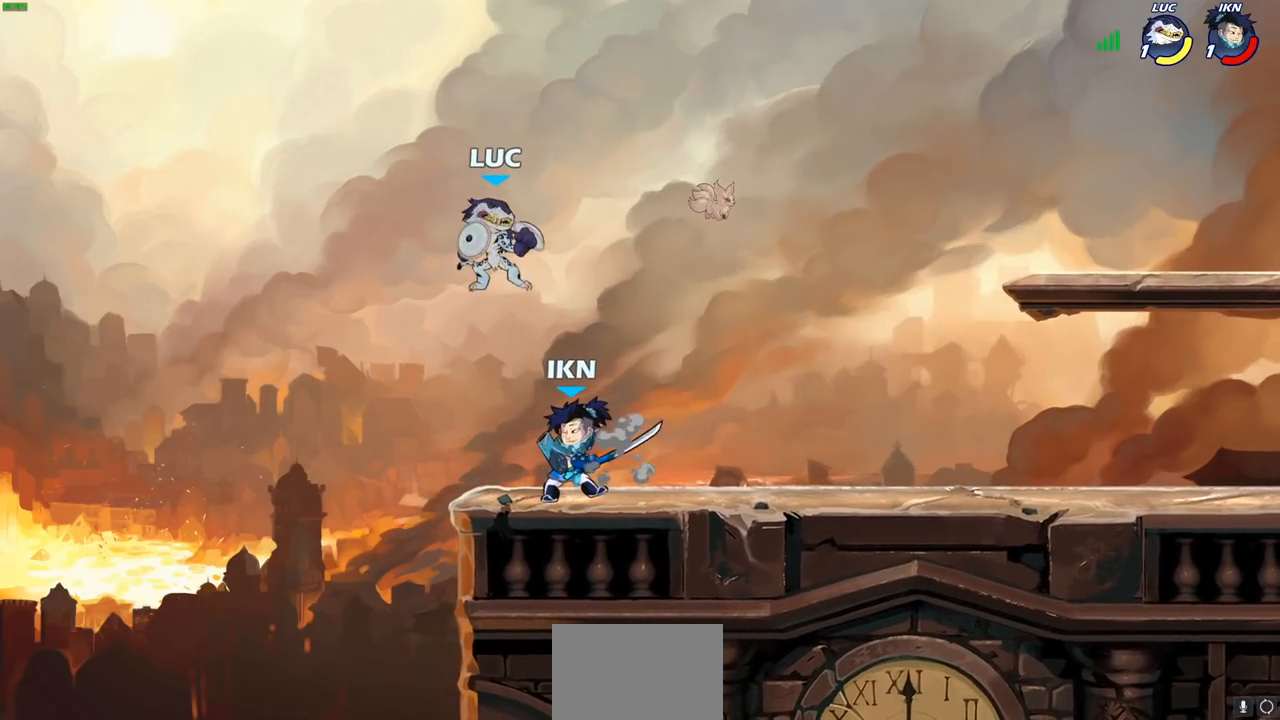
{"buttons": [], "left_stick": "up-left", "events": [[200, "left_stick", "right"], [500, "left_stick", "up-left"]]}
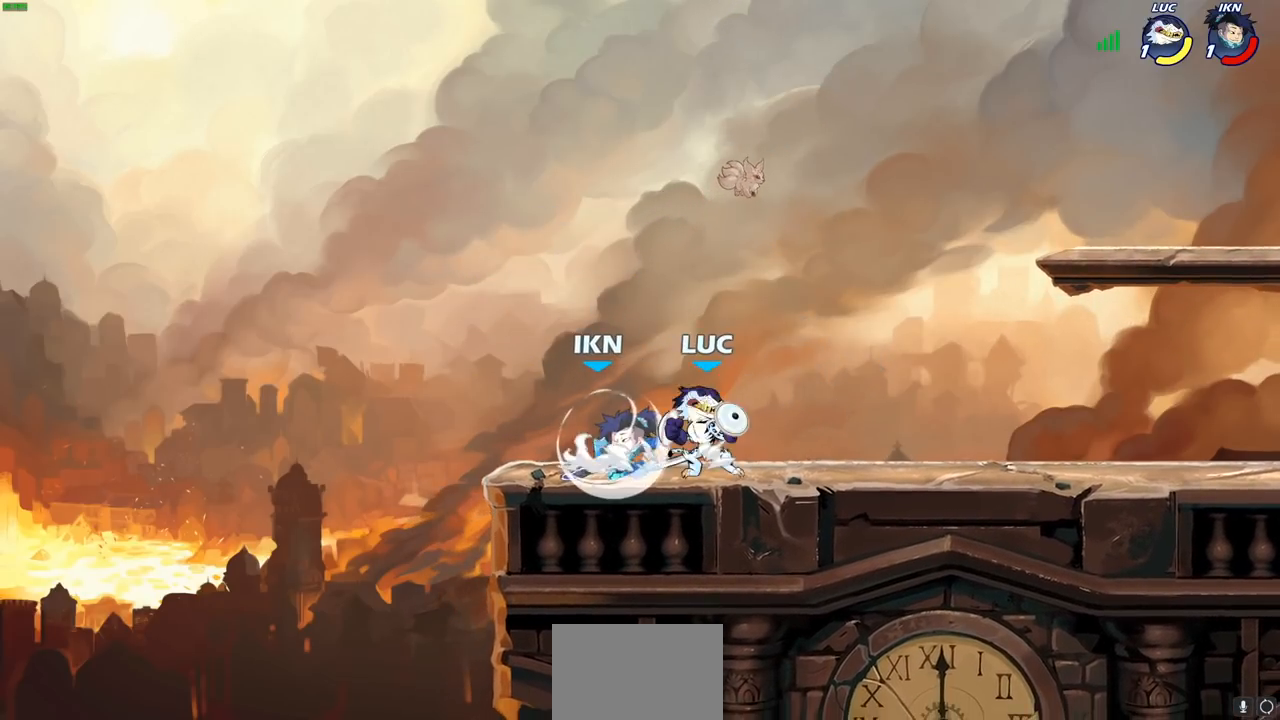
{"buttons": ["CIRCLE"], "left_stick": "up-left", "events": [[67, "SQUARE", "down"], [133, "SQUARE", "up"], [133, "left_stick", "center"], [383, "left_stick", "up-left"], [467, "CIRCLE", "down"]]}
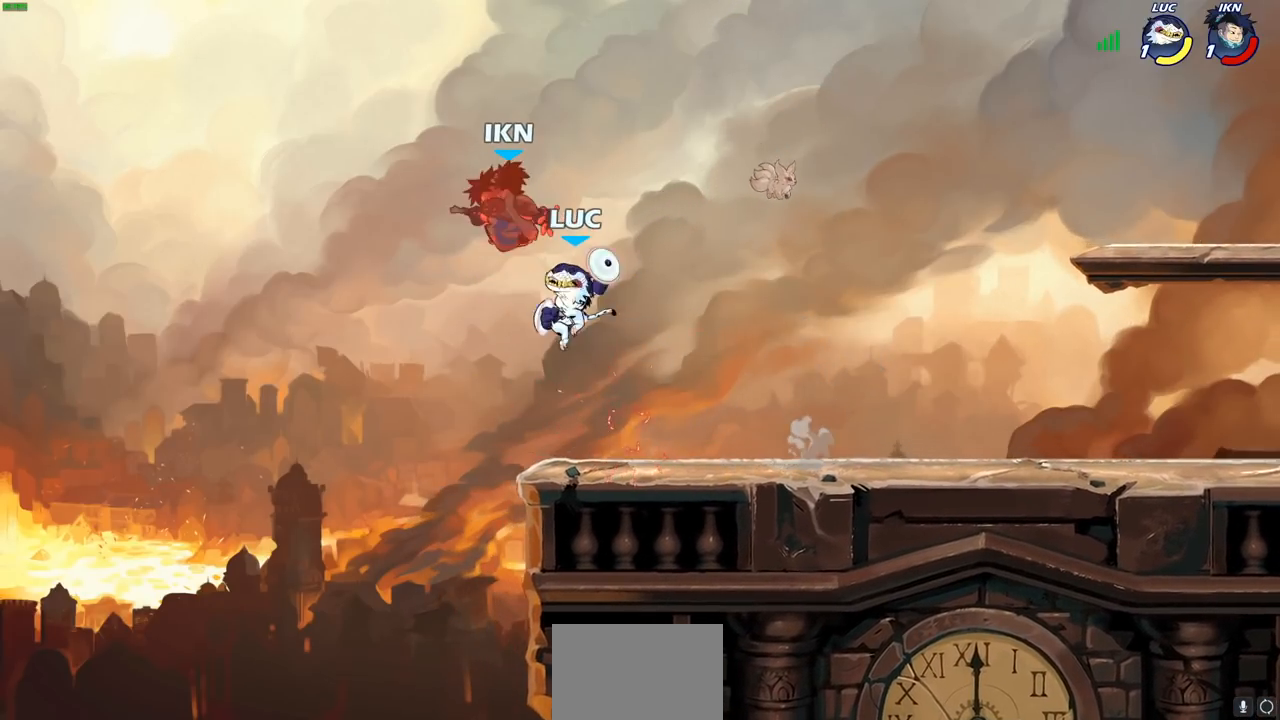
{"buttons": [], "left_stick": "center", "events": [[33, "CIRCLE", "up"], [133, "CIRCLE", "down"], [217, "CIRCLE", "up"], [417, "left_stick", "center"]]}